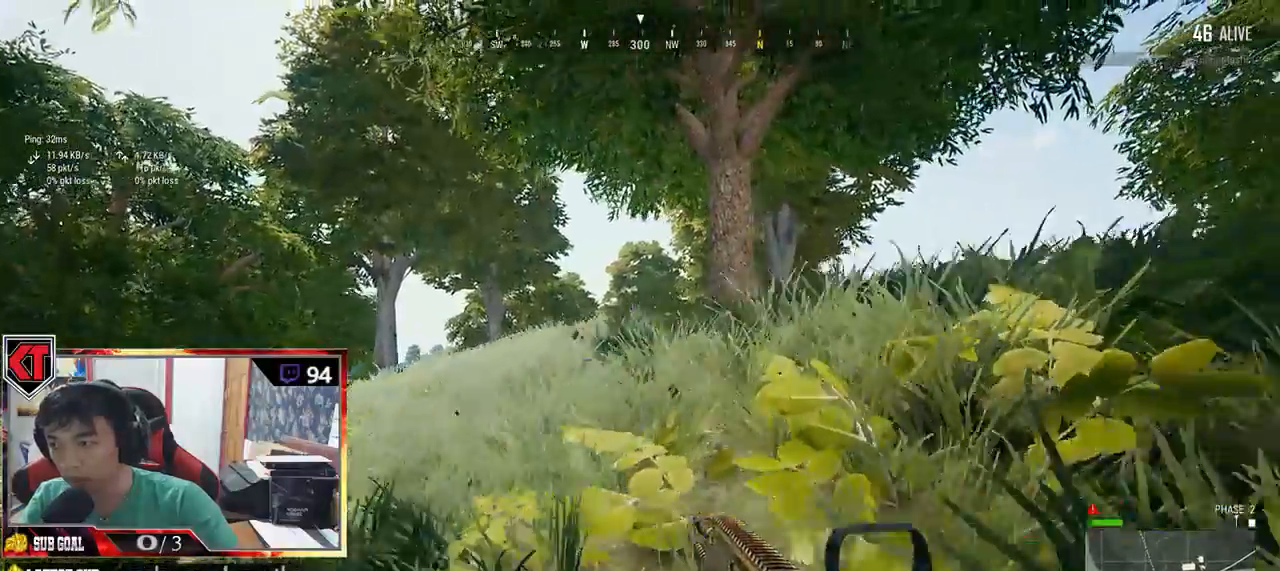
Gameplay with keyboard and mouse; each line is a JSON object with the keys and mouse buttons held at the frame after it. "events" lists presses ("down") and releases ("up") of "a", "c", "ctrl", "d", "e", "f", "q", "r", "s", "shift", "space", "tab", "v", "w", "x", "z", "mouse_left", "mouse_wheel", "mouse_right", "mouse_mb4" and "mouse_mb5" between this image and that frame as [ms after this image, input, new state], when the widget could be followed in between. "mouse_left", "mouse_wheel", "mouse_right", "mouse_mb4", "mouse_mb5" = the "left", "wheel", "right", "mb4", "mb5" buttons of the "mouse" list. No other keys are recorded. "wheel" means that the mouse wheel is clicked or scrolled. Mouse movement is not recorded.
{"keys": ["d"], "mouse": [], "events": [[134, "w", "down"], [384, "w", "up"]]}
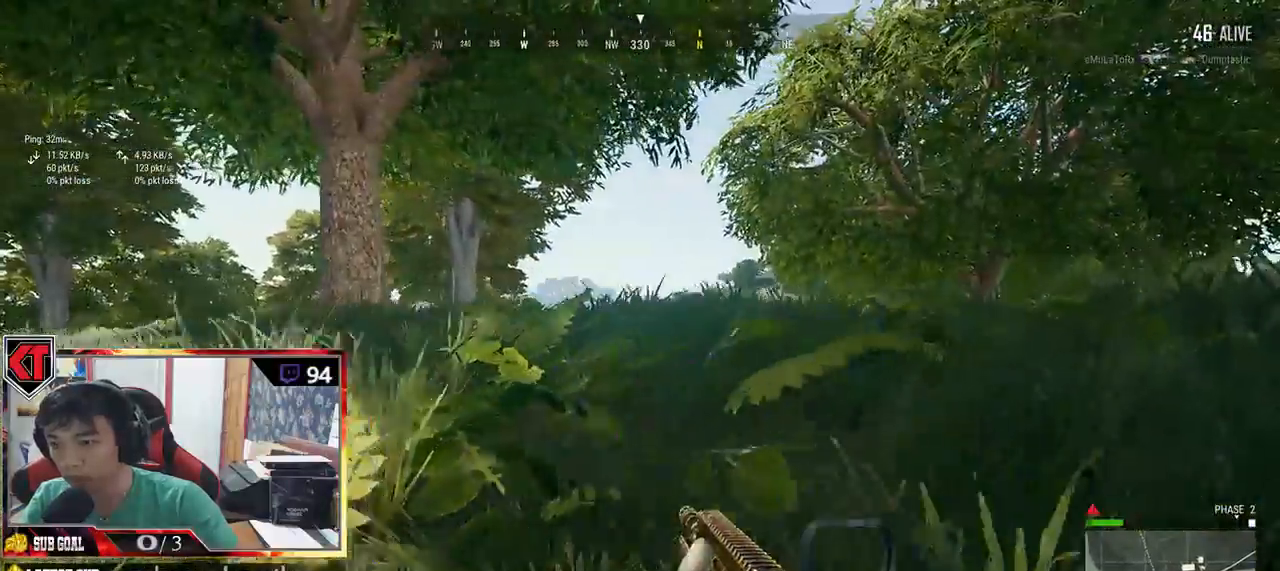
{"keys": ["d"], "mouse": [], "events": []}
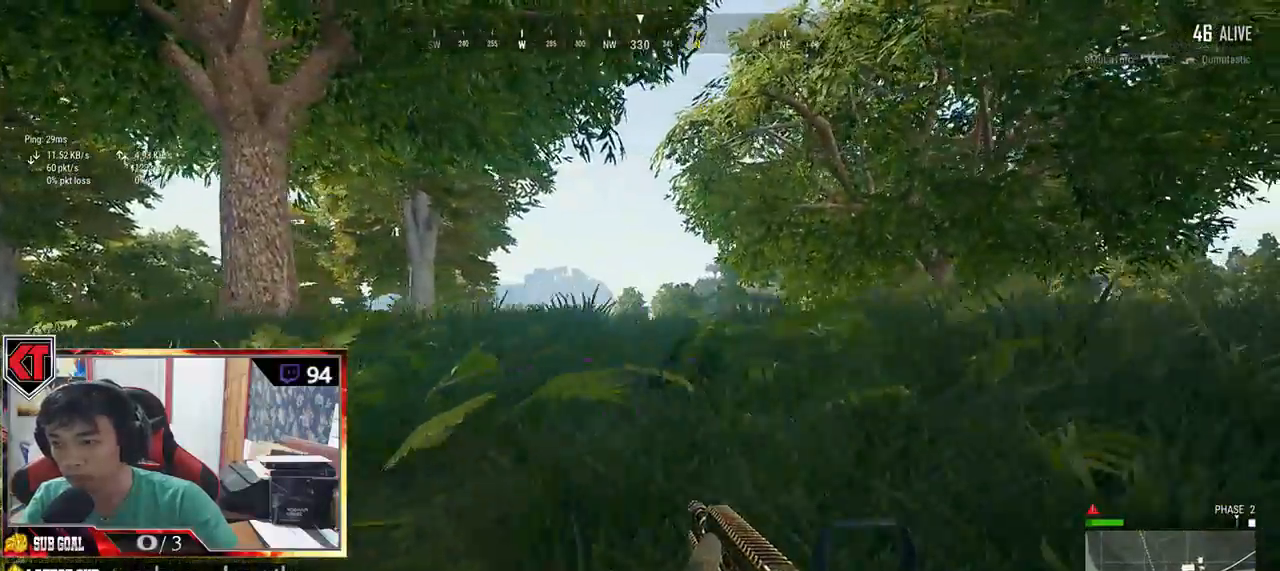
{"keys": ["d", "w"], "mouse": [], "events": [[400, "w", "down"]]}
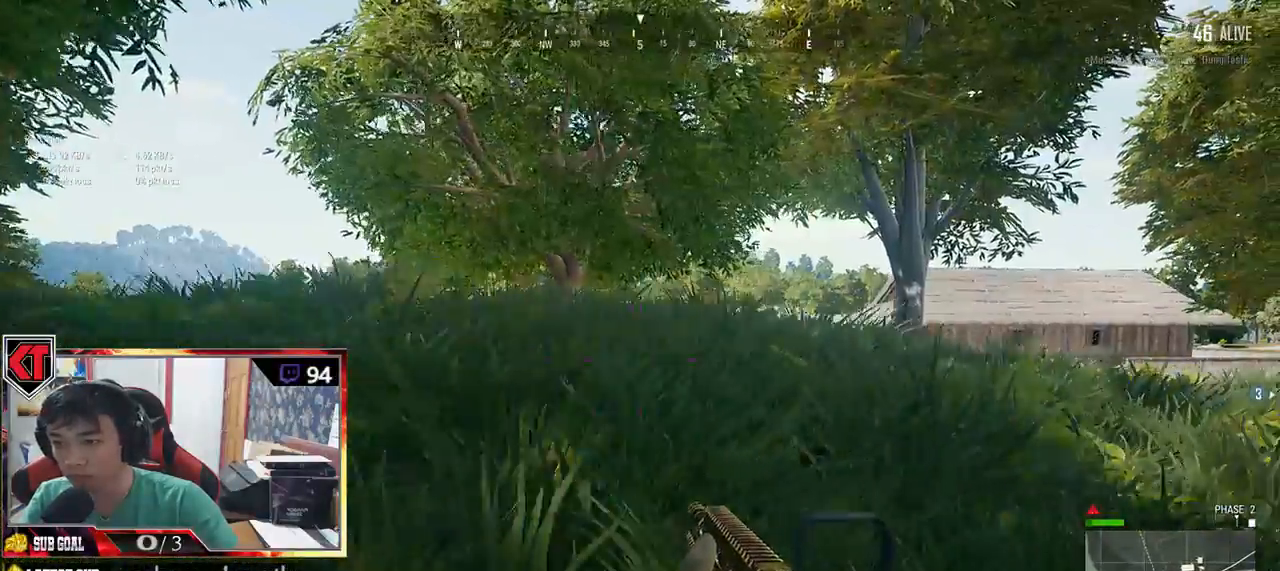
{"keys": ["d", "w"], "mouse": [], "events": [[184, "w", "up"], [384, "w", "down"]]}
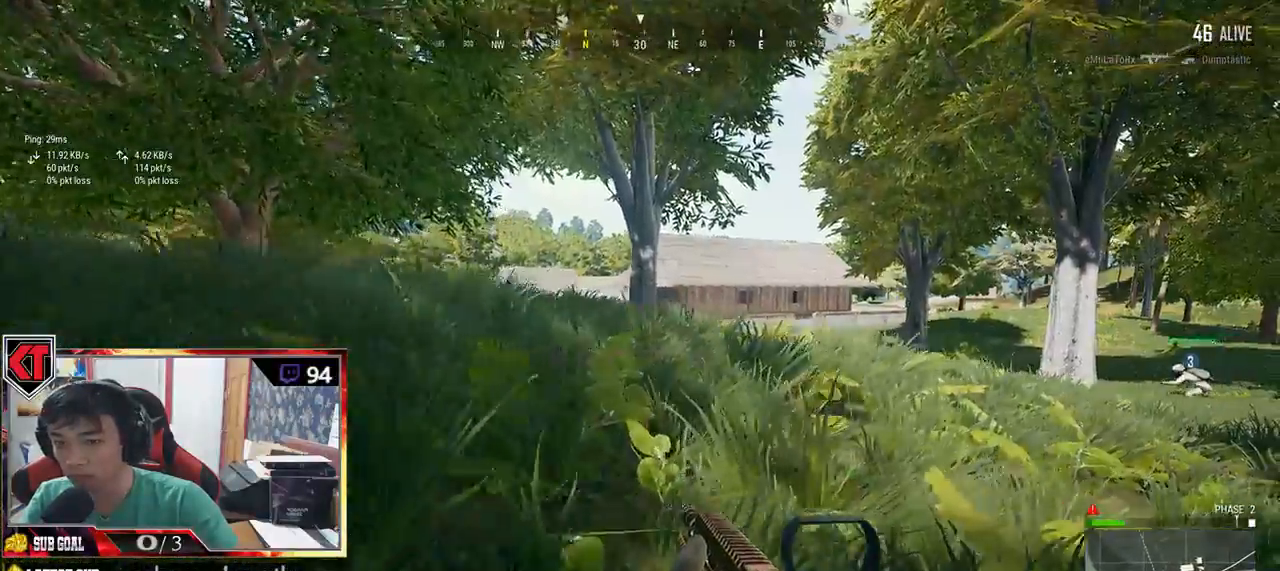
{"keys": ["d", "w"], "mouse": [], "events": [[350, "w", "up"], [417, "w", "down"]]}
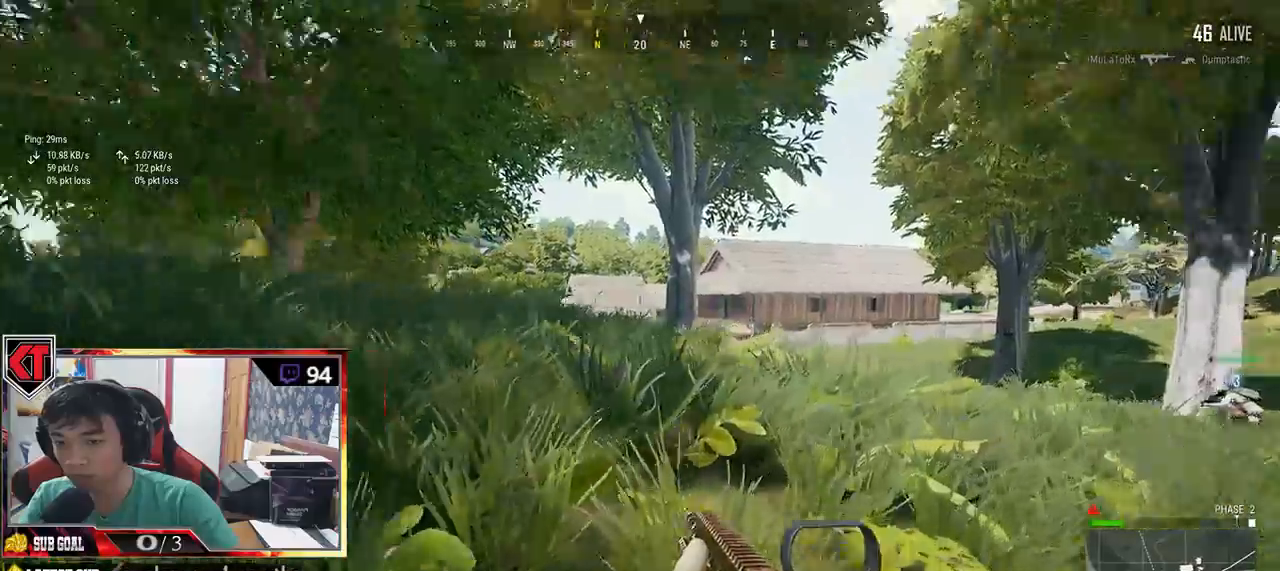
{"keys": ["d"], "mouse": [], "events": [[284, "w", "up"]]}
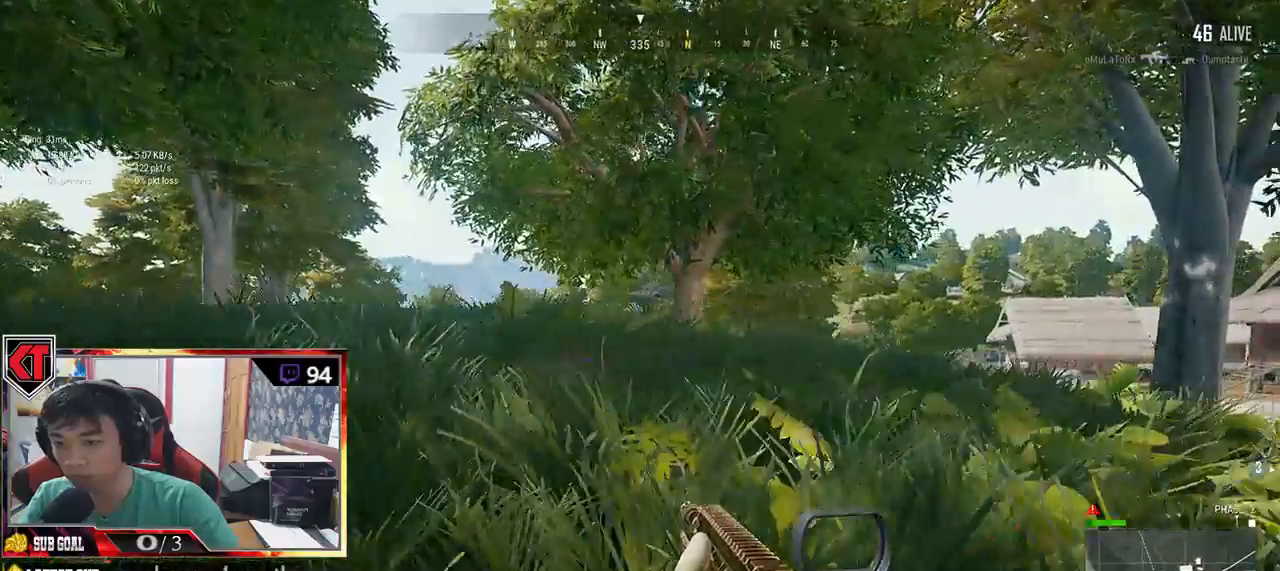
{"keys": ["d", "w"], "mouse": []}
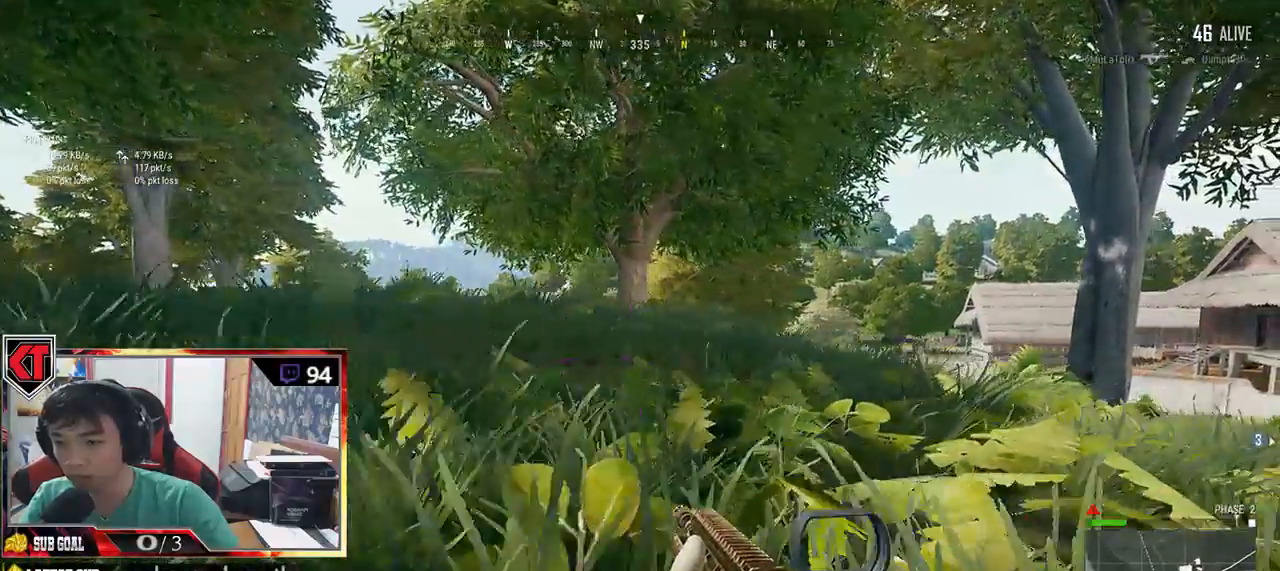
{"keys": ["d", "w"], "mouse": [], "events": []}
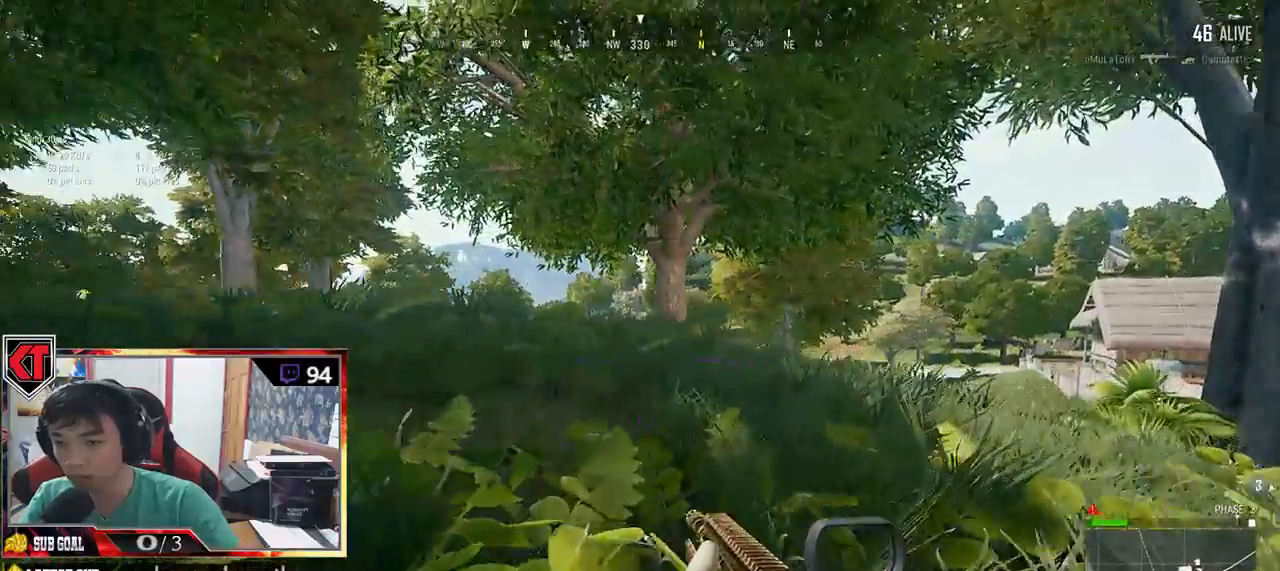
{"keys": ["d", "w"], "mouse": [], "events": []}
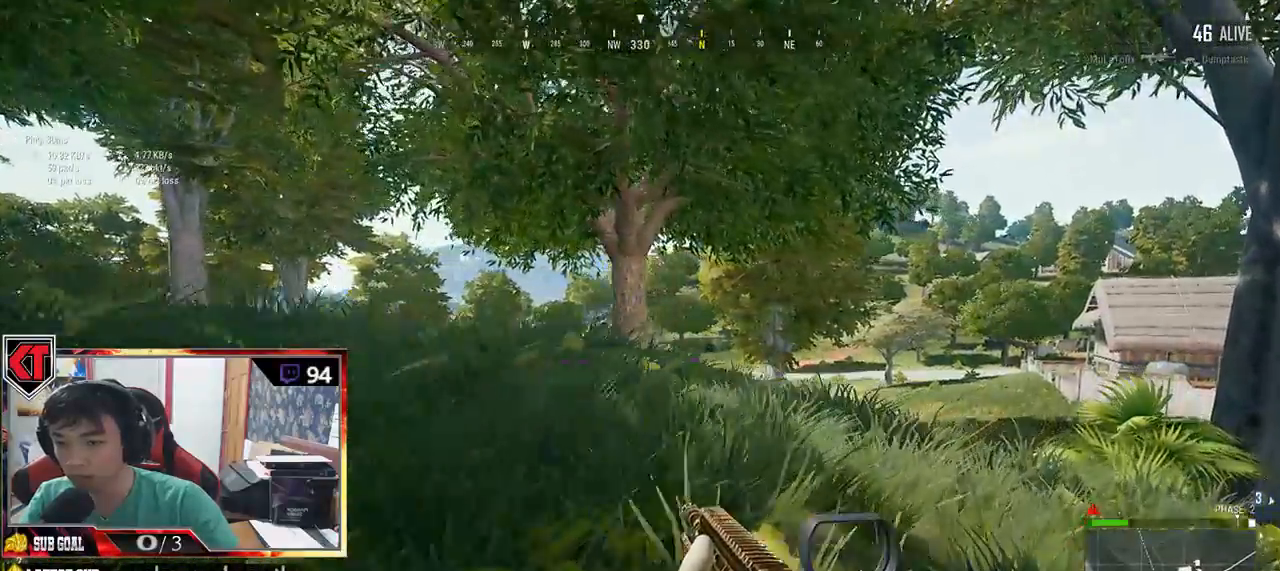
{"keys": ["w"], "mouse": [], "events": [[317, "d", "up"]]}
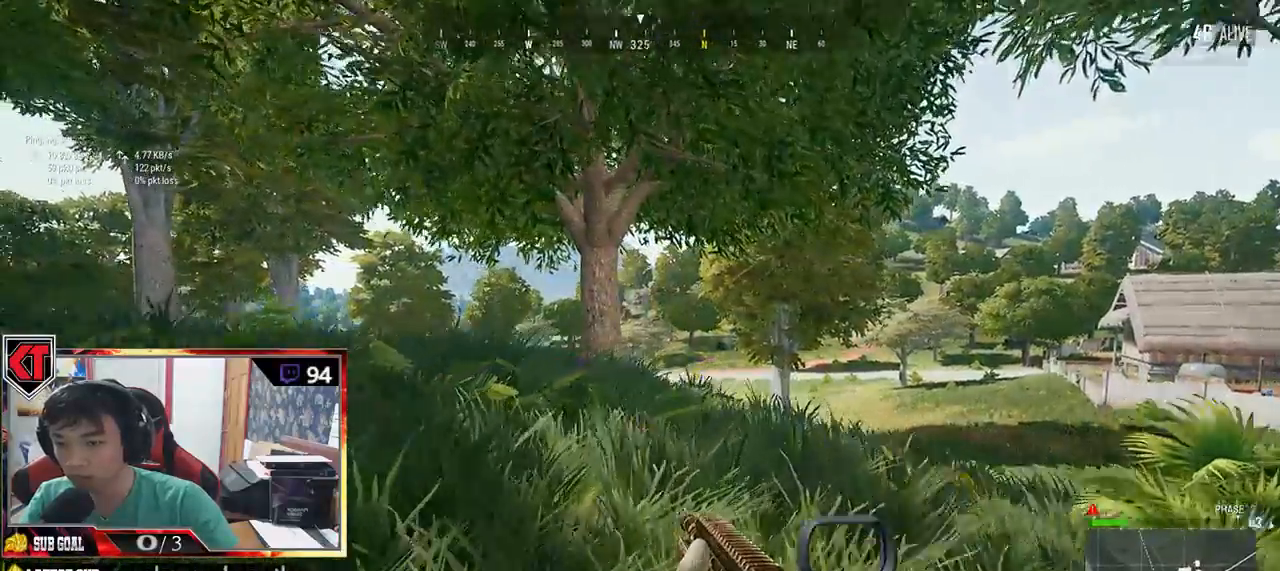
{"keys": ["w"], "mouse": [], "events": []}
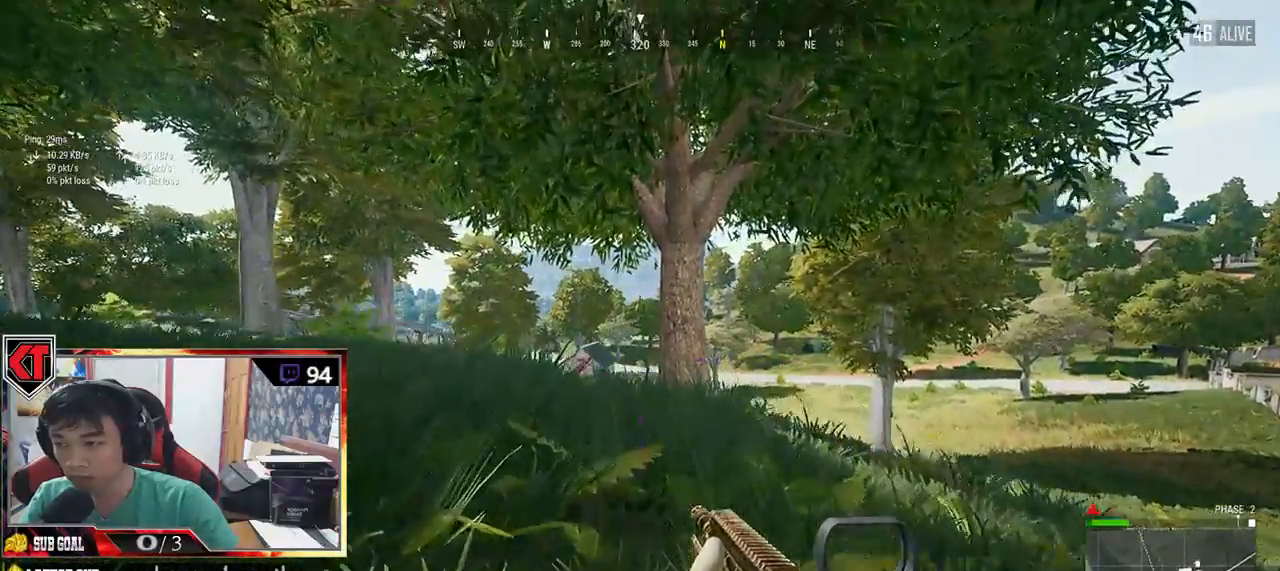
{"keys": ["d", "w"], "mouse": [], "events": [[450, "d", "down"]]}
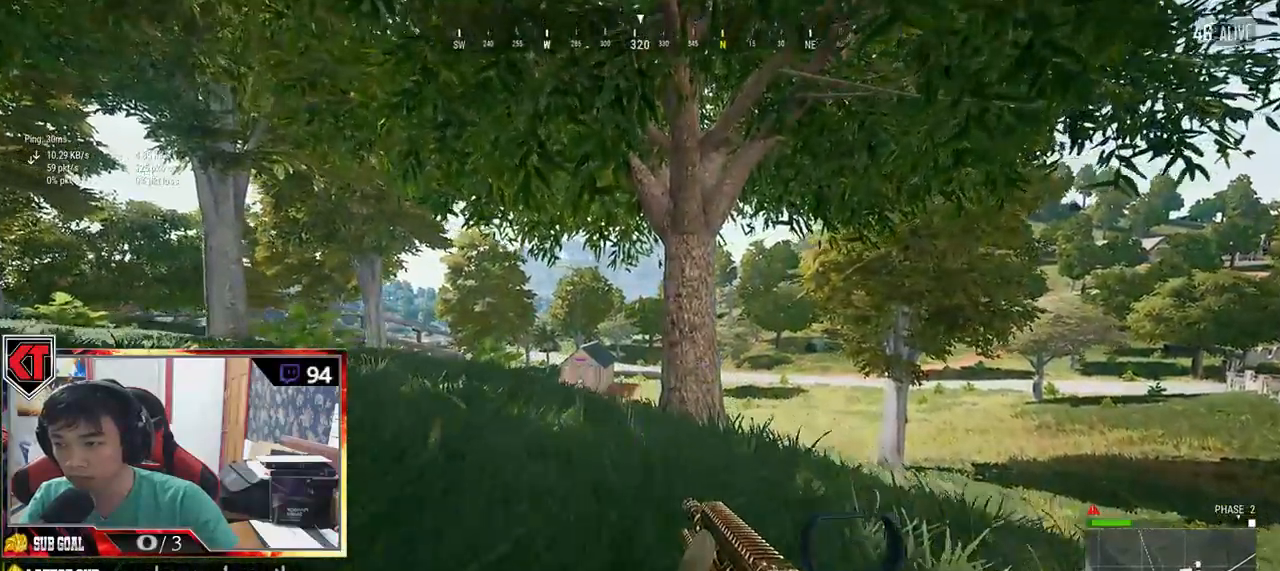
{"keys": ["d"], "mouse": [], "events": [[17, "w", "up"]]}
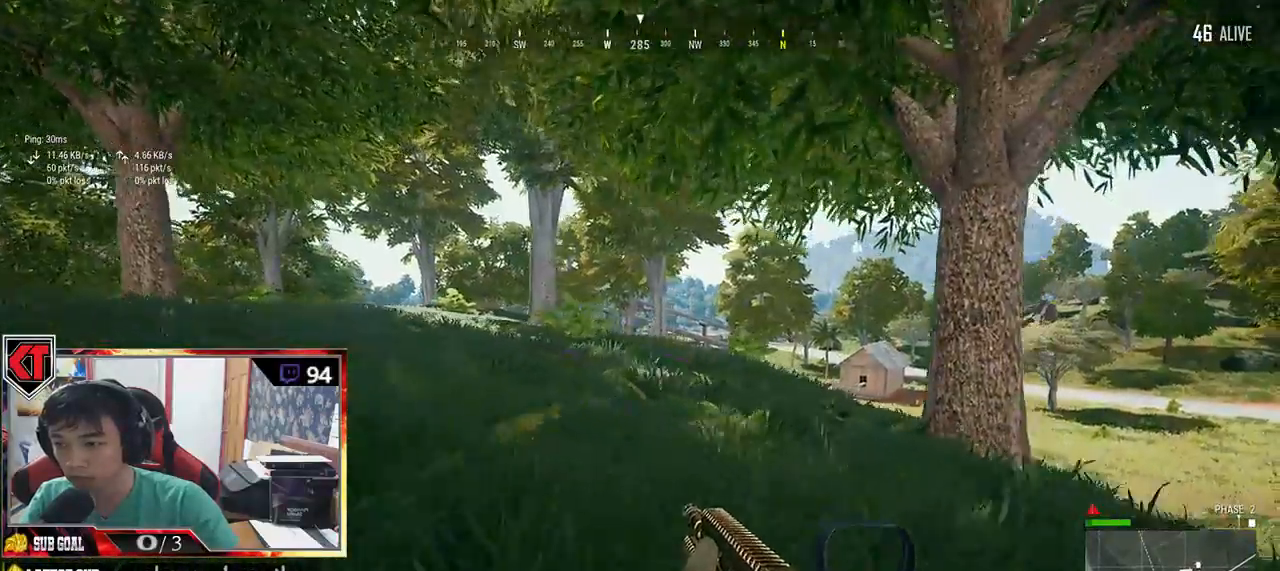
{"keys": ["d", "w"], "mouse": [], "events": [[267, "w", "down"]]}
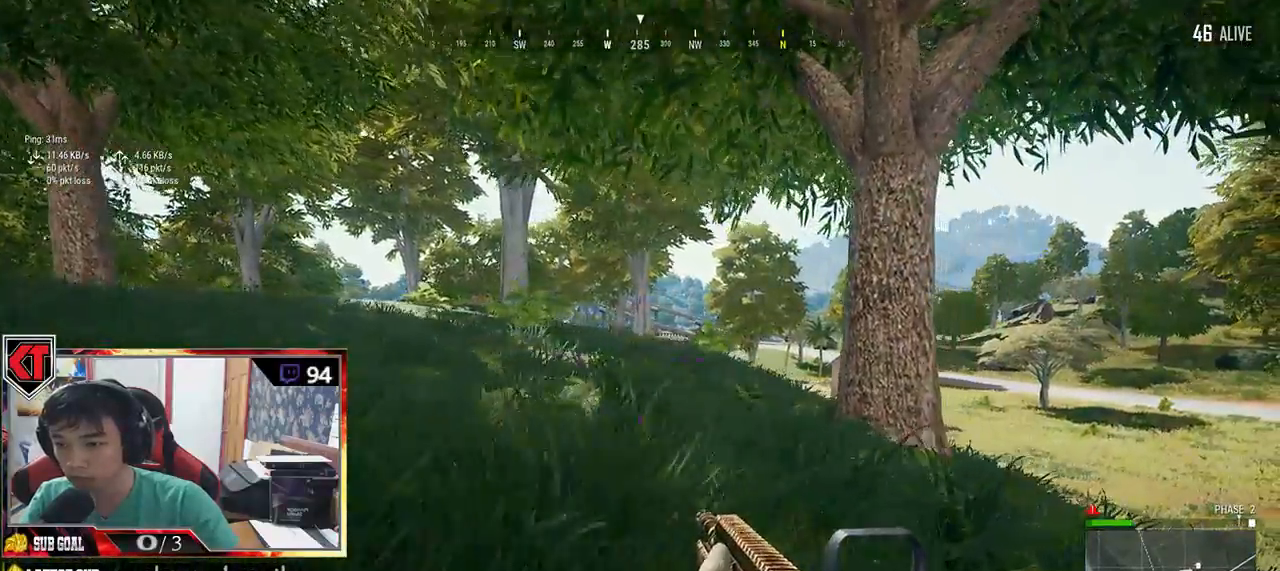
{"keys": ["d", "w"], "mouse": [], "events": []}
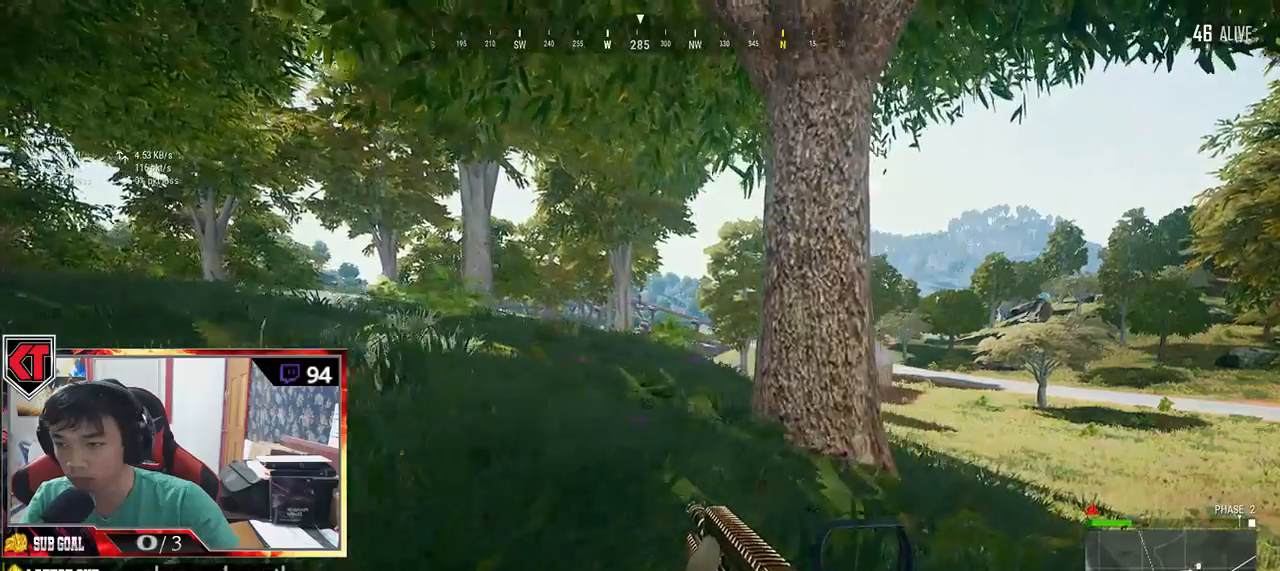
{"keys": ["d", "w"], "mouse": [], "events": []}
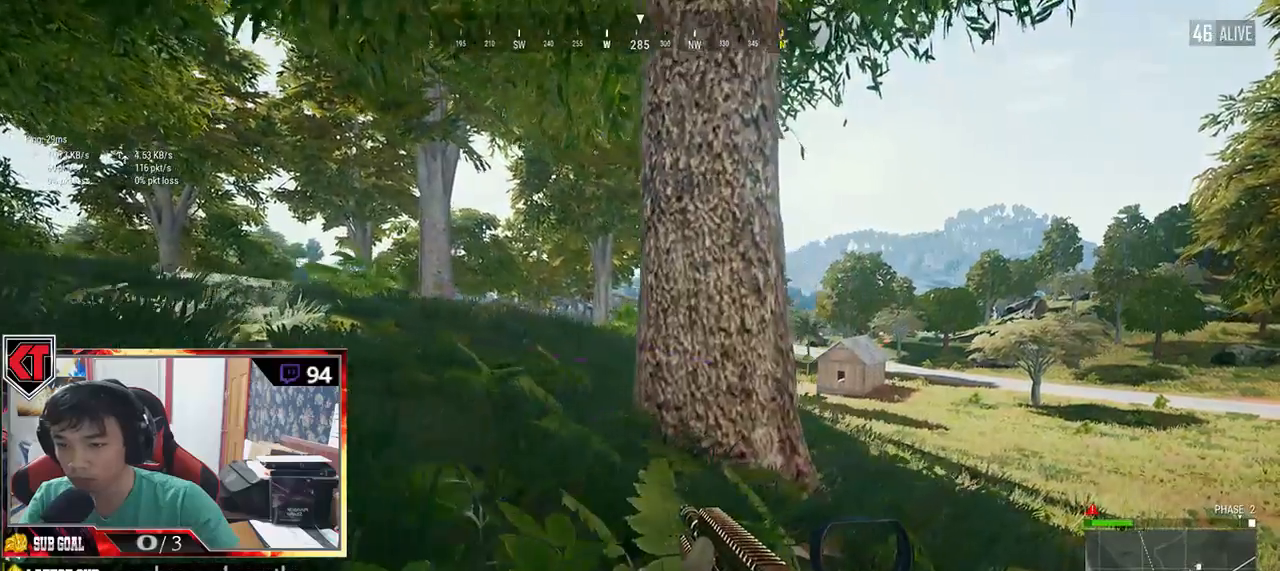
{"keys": ["a", "d", "w"], "mouse": [], "events": [[434, "a", "down"]]}
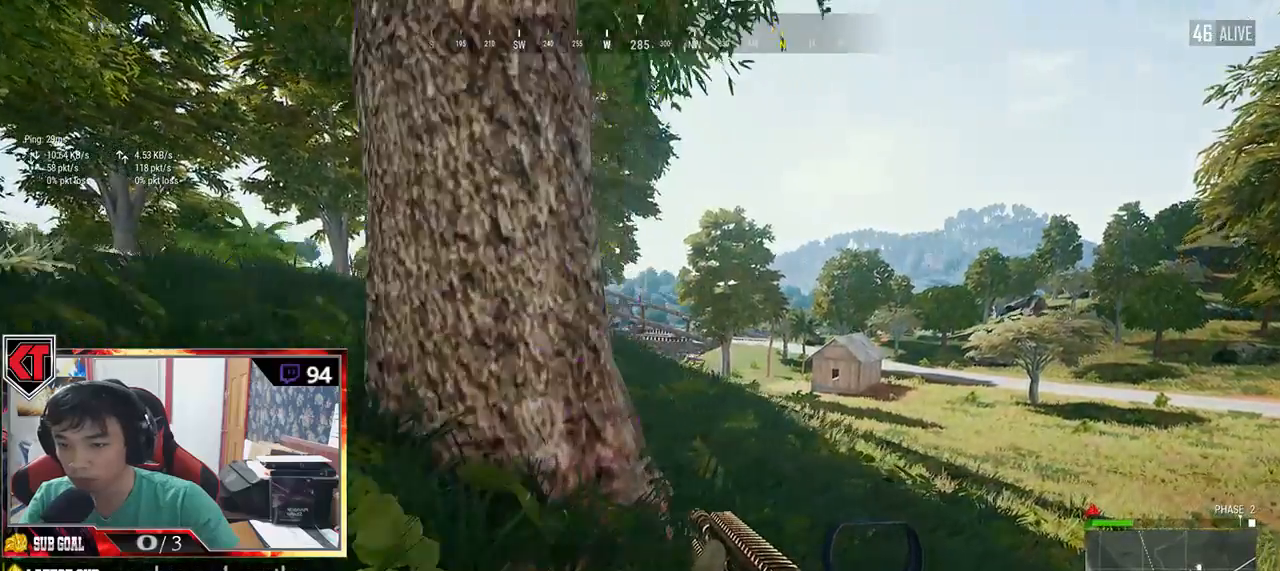
{"keys": ["a"], "mouse": [], "events": [[50, "d", "up"], [134, "w", "up"]]}
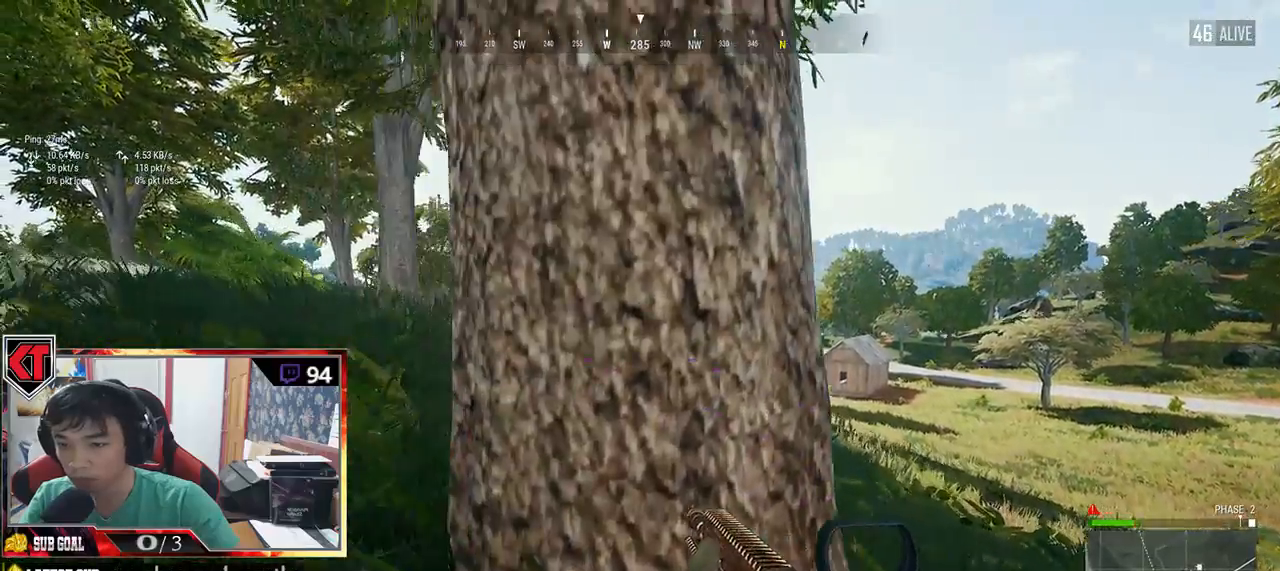
{"keys": [], "mouse": [], "events": [[167, "a", "up"]]}
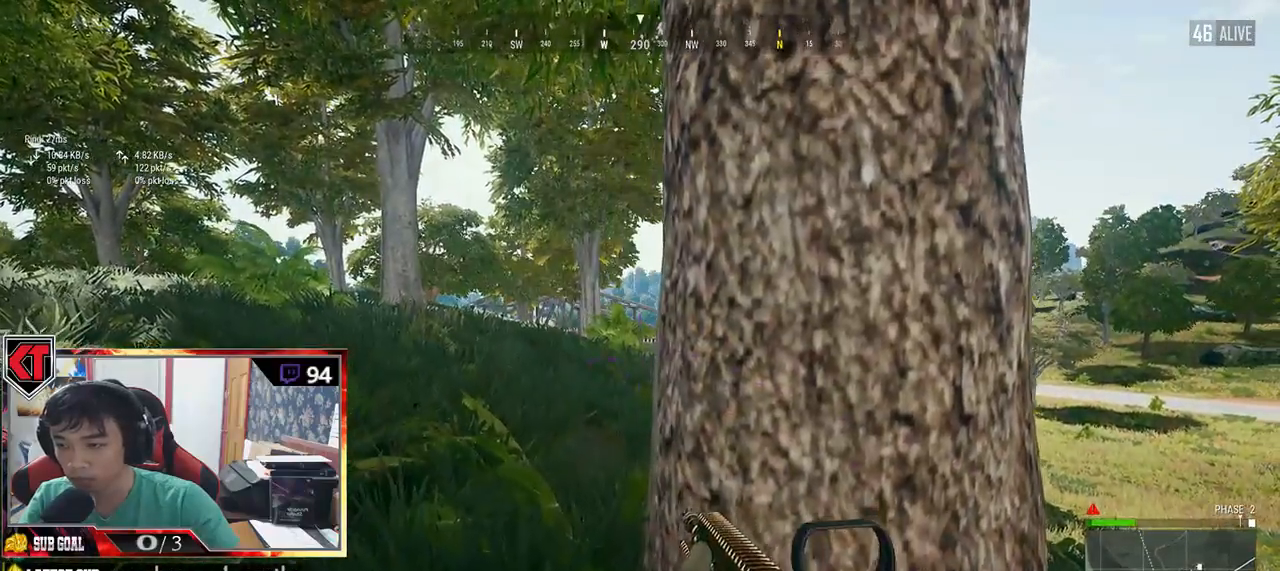
{"keys": [], "mouse": [], "events": [[217, "a", "down"], [450, "a", "up"]]}
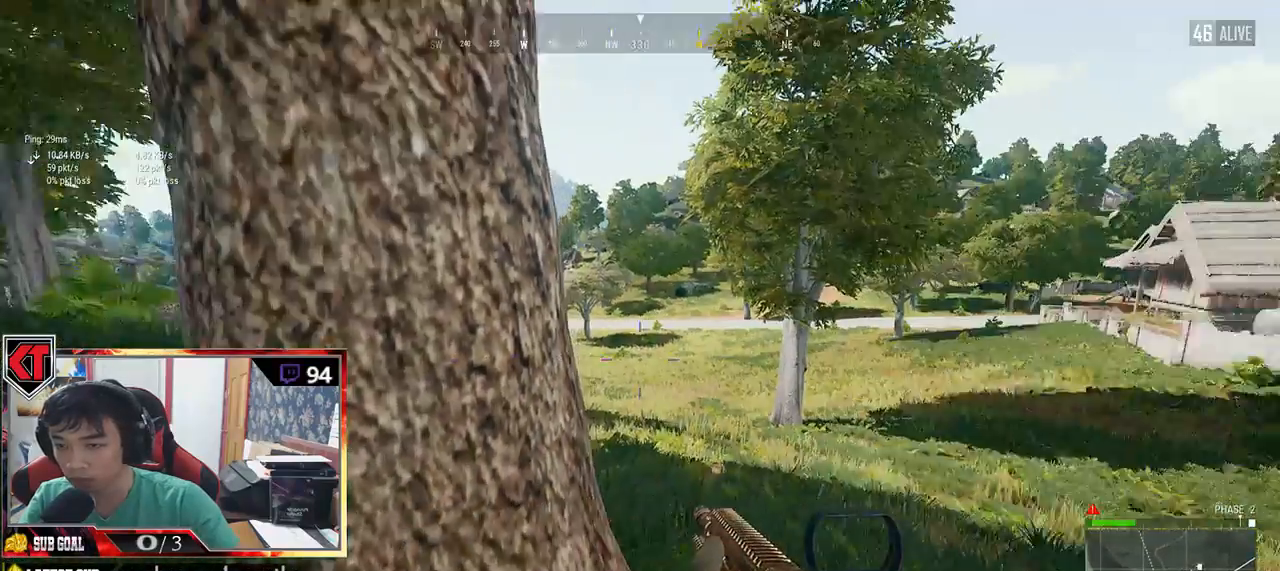
{"keys": [], "mouse": [], "events": [[250, "w", "down"], [467, "w", "up"]]}
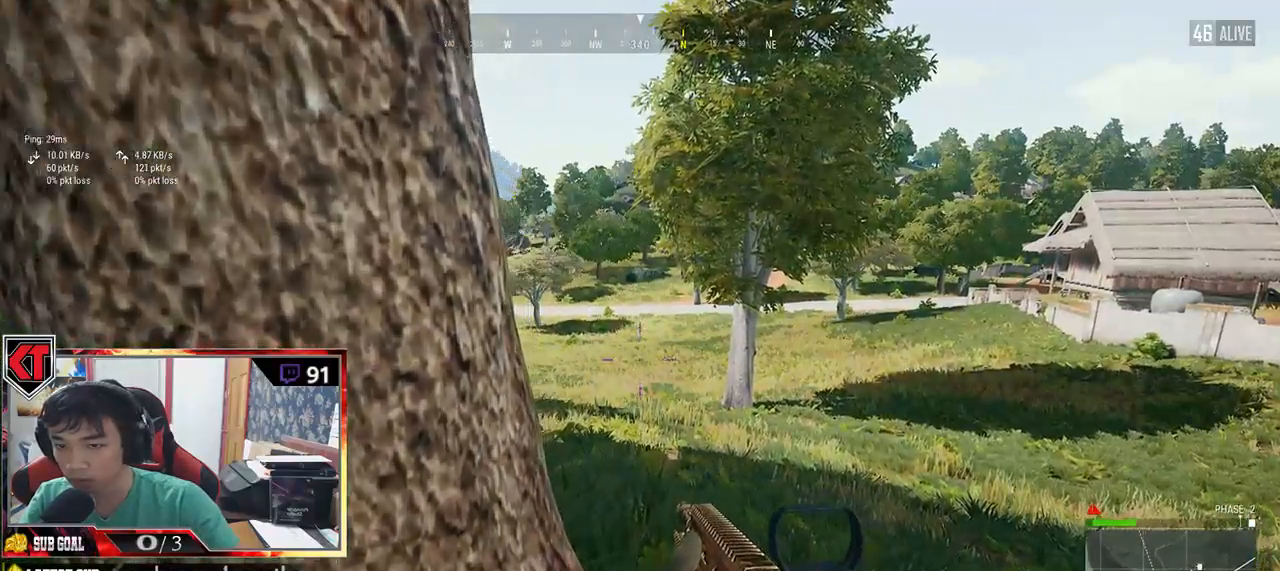
{"keys": ["d"], "mouse": [], "events": [[500, "d", "down"]]}
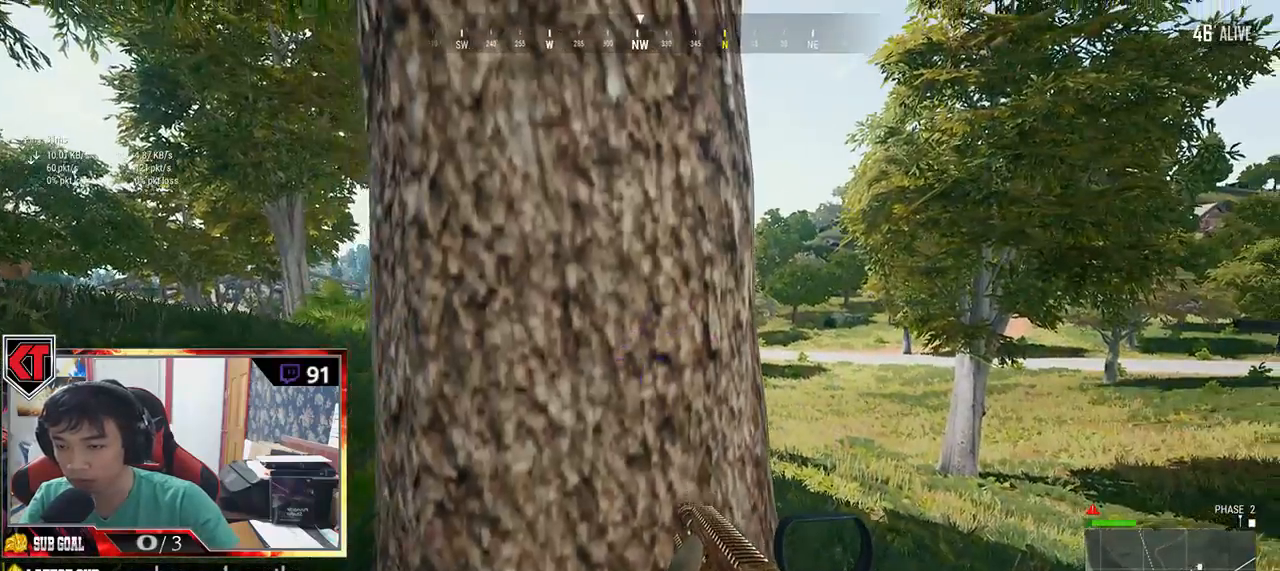
{"keys": ["d", "e"], "mouse": [], "events": [[250, "mouse_right", "down"], [267, "d", "up"], [317, "mouse_right", "up"], [417, "e", "down"], [450, "d", "down"]]}
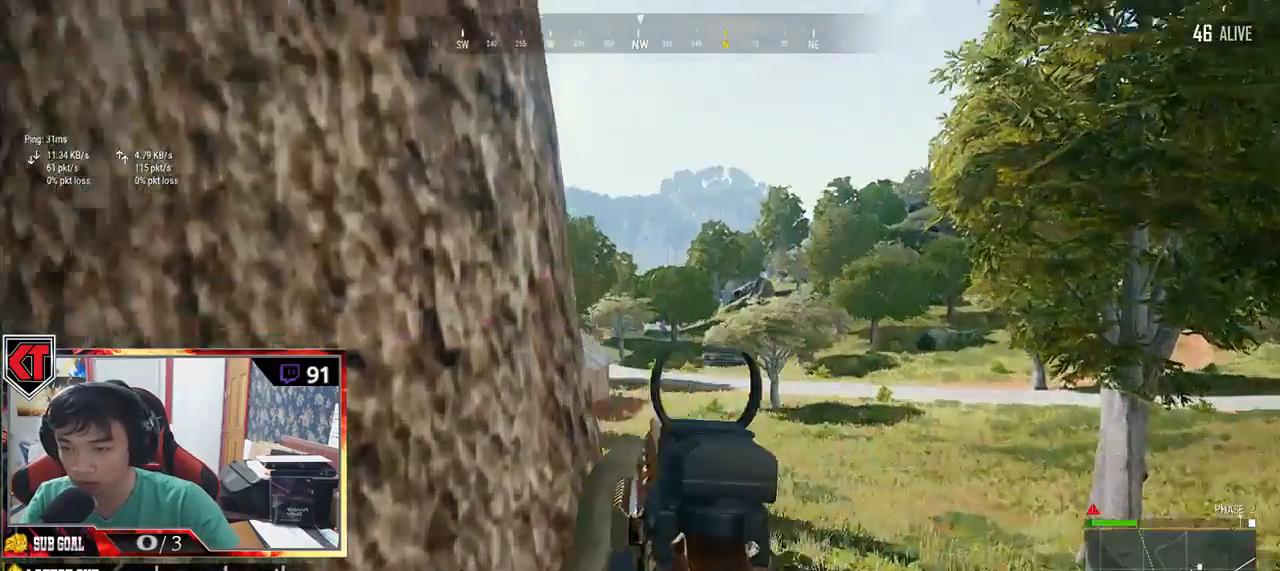
{"keys": ["e"], "mouse": [], "events": [[150, "d", "up"]]}
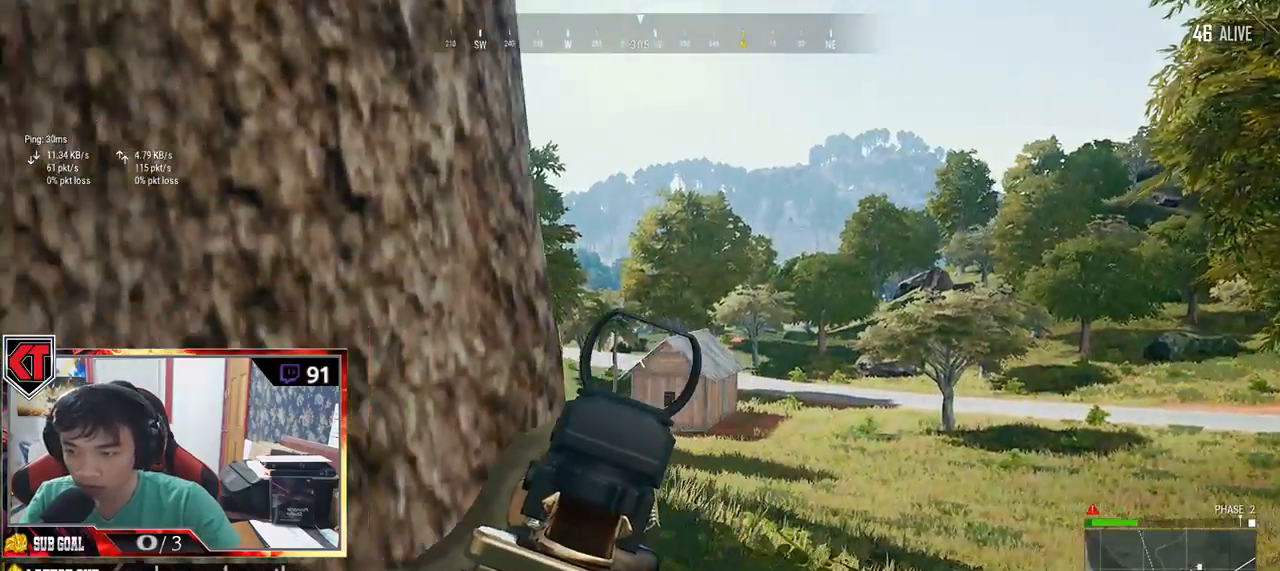
{"keys": ["a"], "mouse": [], "events": [[500, "a", "down"], [500, "e", "up"]]}
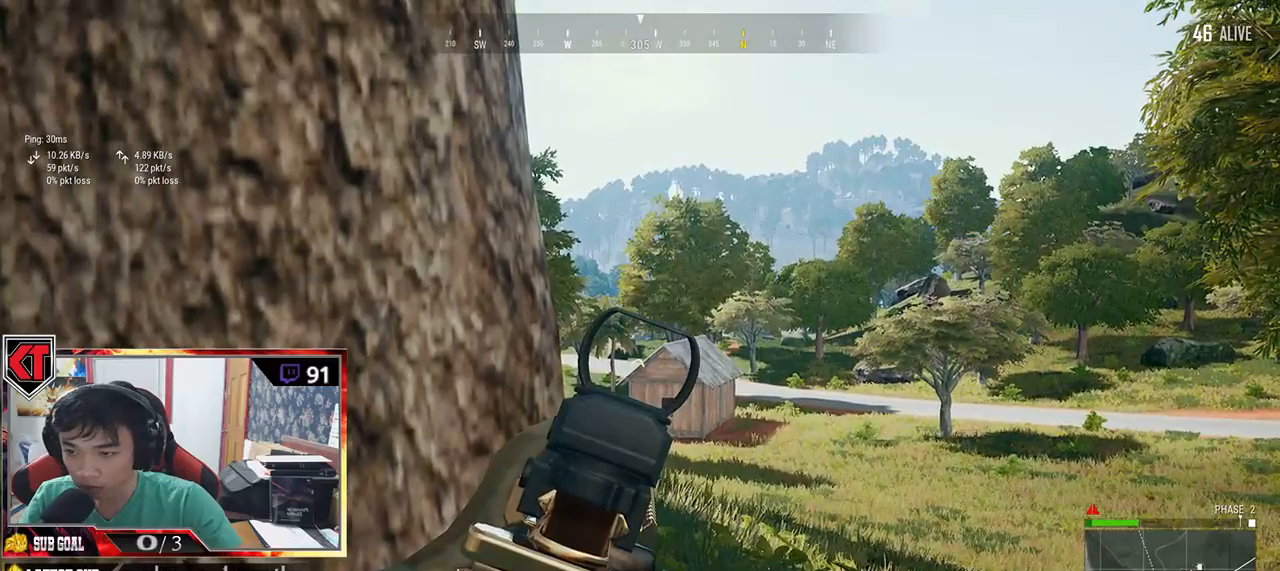
{"keys": [], "mouse": [], "events": [[484, "a", "up"]]}
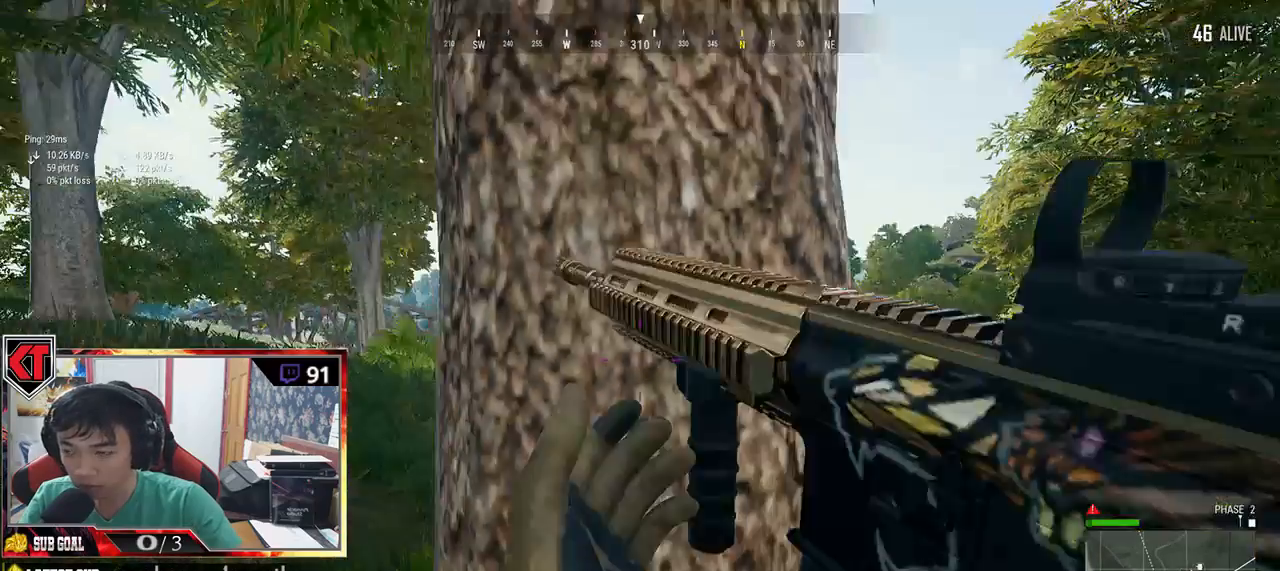
{"keys": ["d"], "mouse": [], "events": [[234, "s", "down"], [334, "d", "down"], [400, "s", "up"]]}
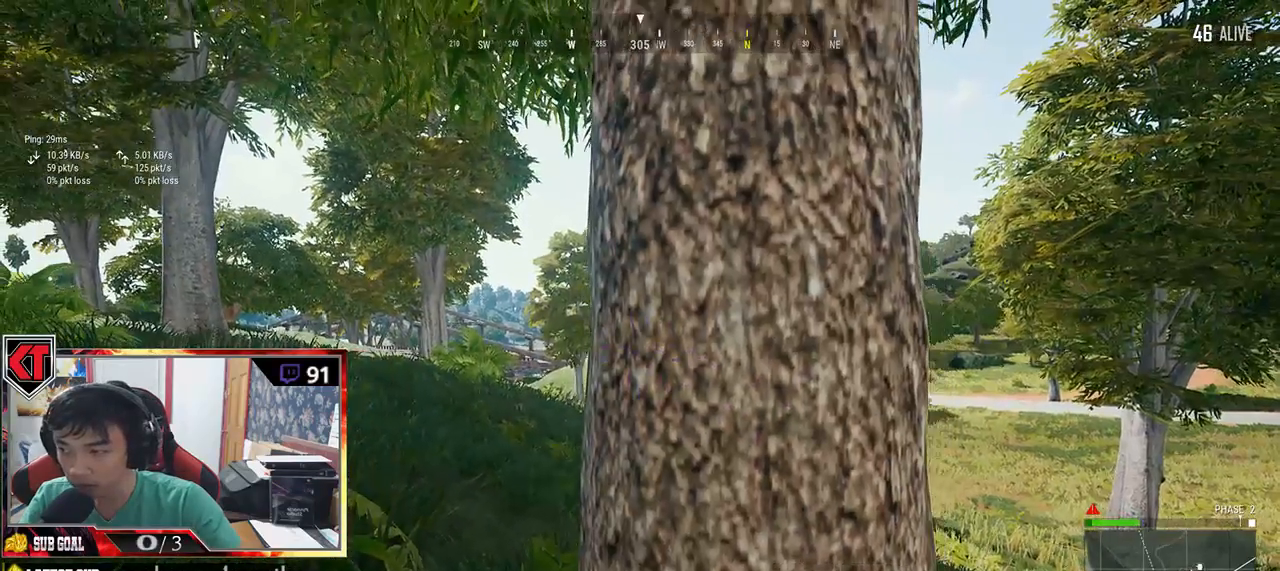
{"keys": ["e"], "mouse": ["right"], "events": [[84, "d", "up"], [117, "d", "down"], [117, "w", "down"], [167, "w", "up"], [250, "d", "up"], [300, "a", "down"], [417, "mouse_right", "down"], [484, "a", "up"], [484, "e", "down"]]}
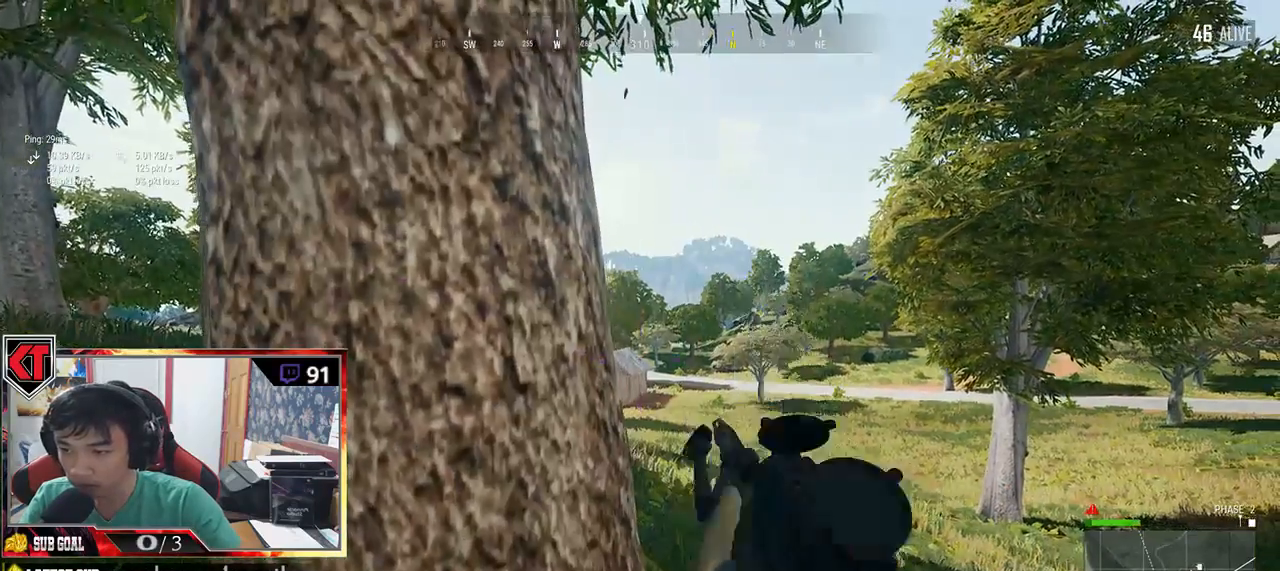
{"keys": ["e"], "mouse": [], "events": [[17, "mouse_right", "up"]]}
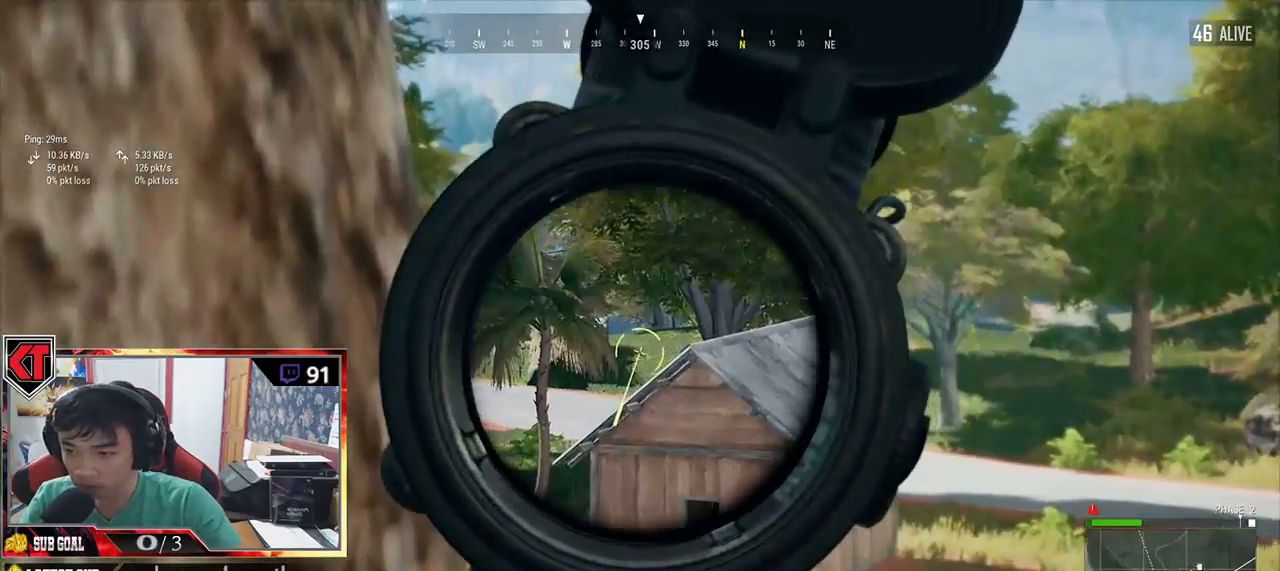
{"keys": ["e"], "mouse": [], "events": []}